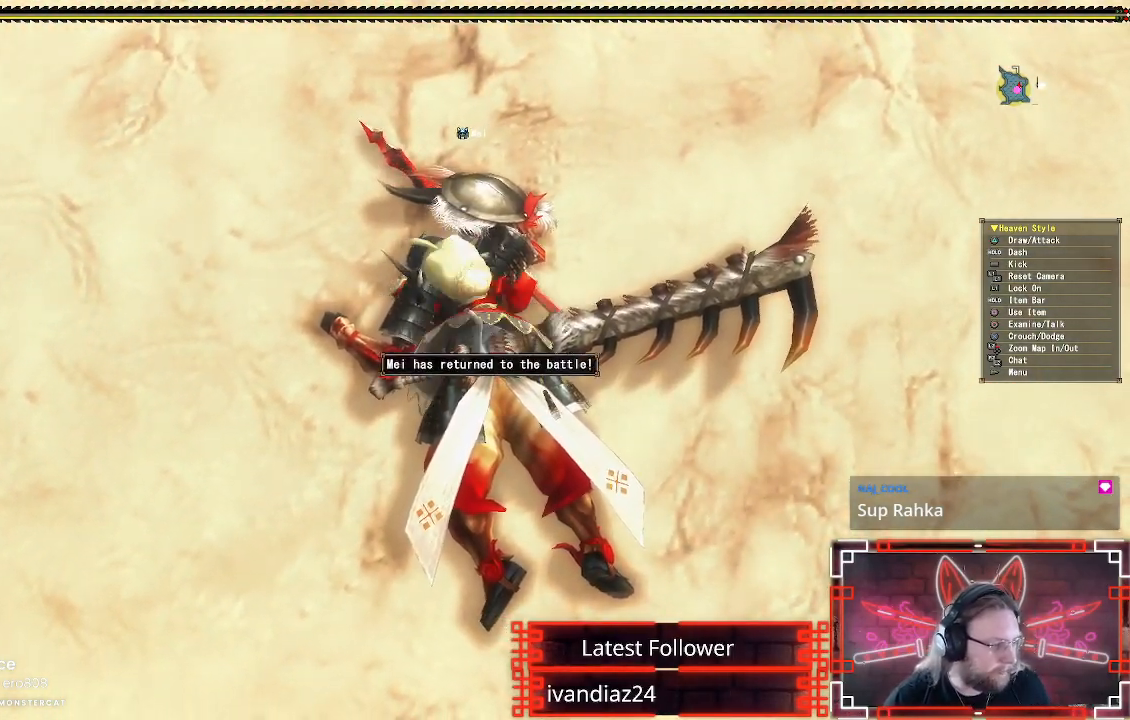
Gameplay with a controller (Xbox layout); each line is a JSON object with the inputs held at the frame after it (dt_ms = milliseconds from this image to that frame). "events" lists button and stick changes between this image and that frame as [ms after this image, input, new state], when the widget could be followed in between. Not read: L2.
{"dt_ms": 500, "buttons": ["A"], "left_stick": "center", "right_stick": "center", "events": [[17, "R2", "up"], [367, "A", "down"]]}
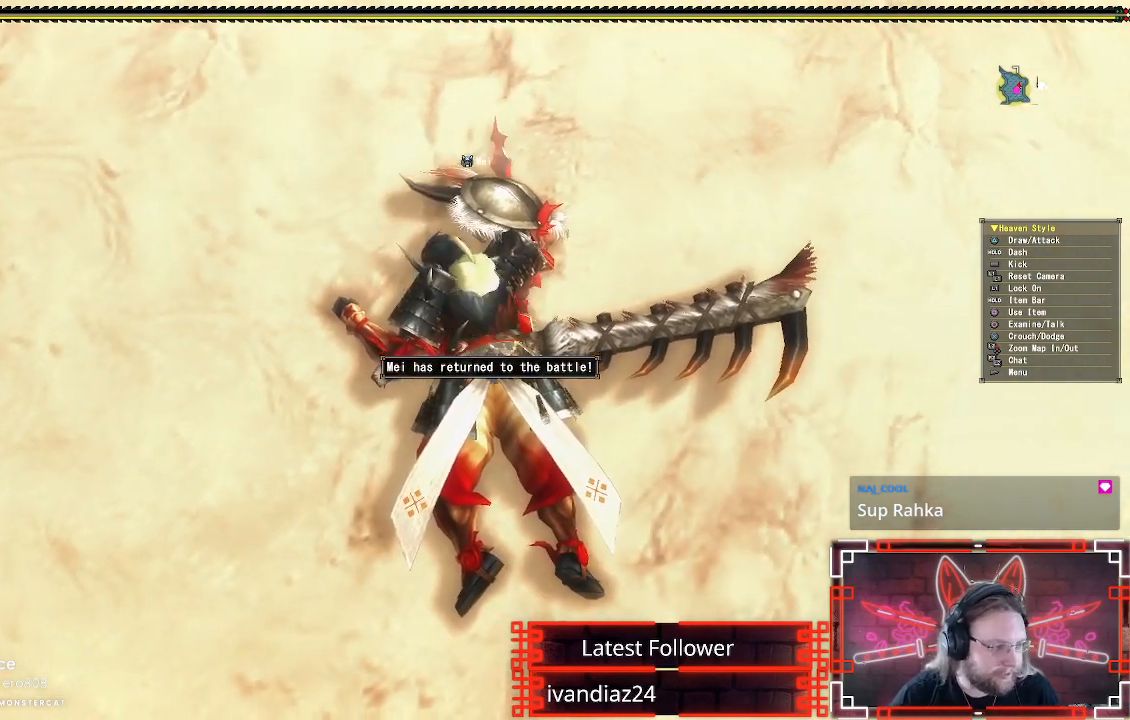
{"dt_ms": 500, "buttons": [], "left_stick": "center", "right_stick": "center", "events": [[33, "A", "up"], [100, "A", "down"], [217, "A", "up"], [300, "A", "down"], [467, "A", "up"]]}
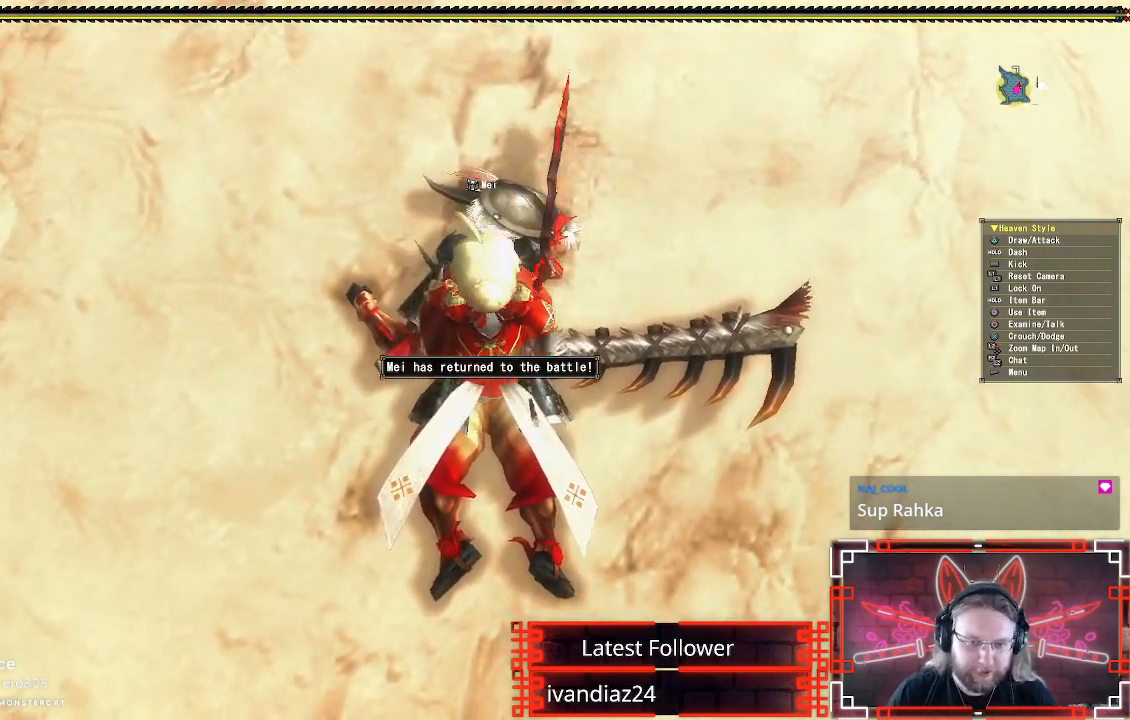
{"dt_ms": 500, "buttons": ["A"], "left_stick": "center", "right_stick": "center", "events": [[33, "A", "down"], [167, "A", "up"], [233, "A", "down"], [350, "A", "up"], [433, "A", "down"]]}
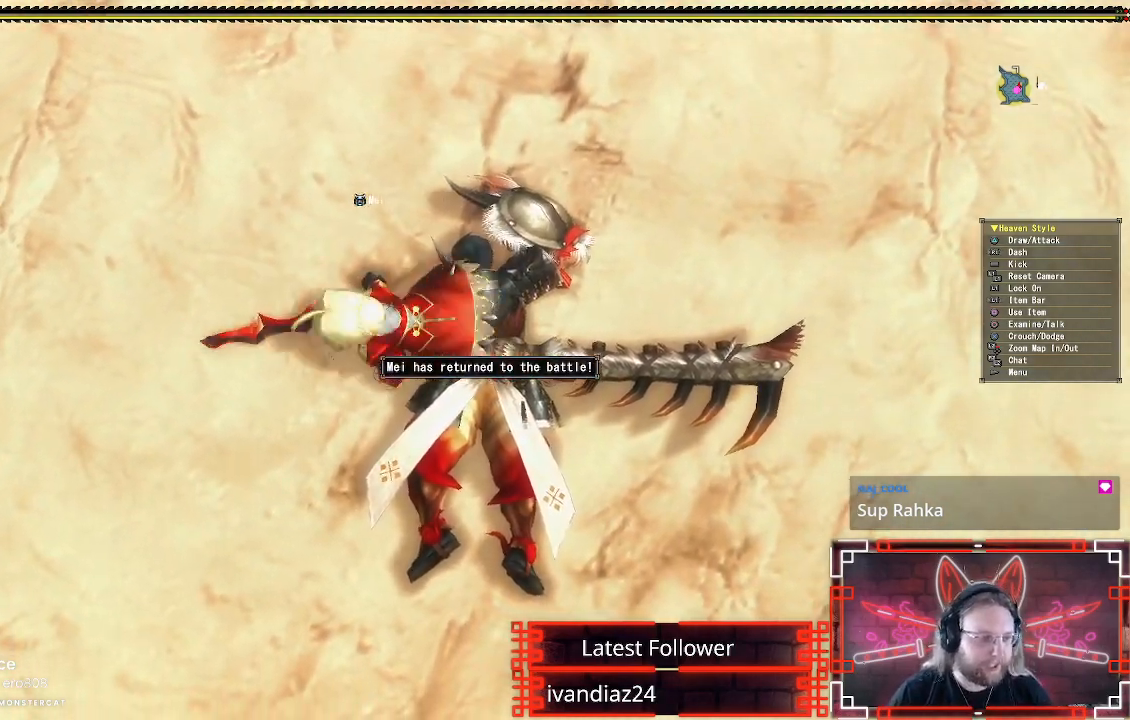
{"dt_ms": 500, "buttons": [], "left_stick": "center", "right_stick": "center", "events": [[50, "A", "up"], [150, "A", "down"], [267, "A", "up"], [367, "A", "down"], [500, "A", "up"]]}
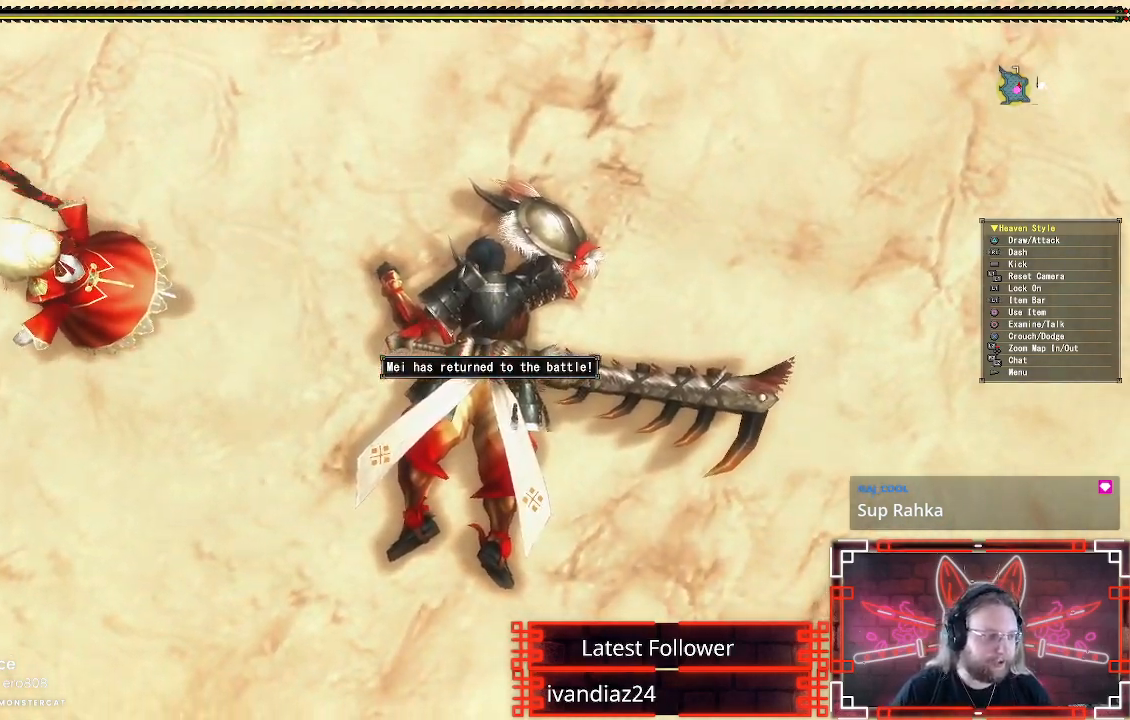
{"dt_ms": 500, "buttons": ["A"], "left_stick": "center", "right_stick": "center", "events": [[100, "A", "down"], [267, "A", "up"], [417, "A", "down"]]}
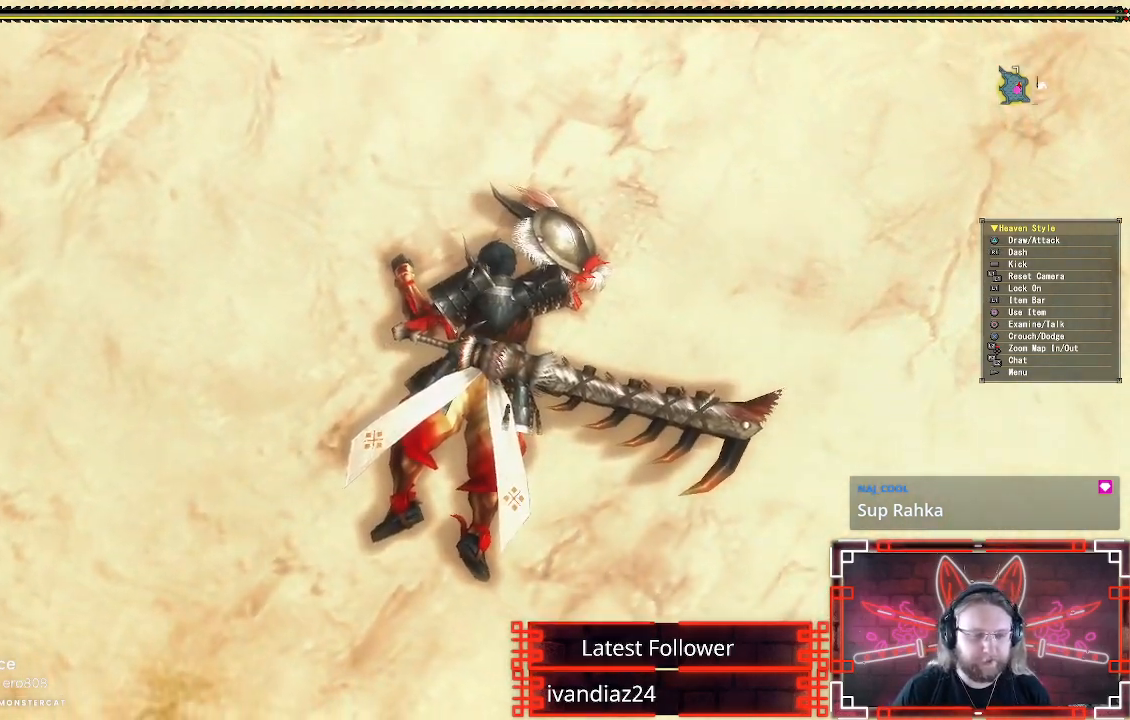
{"dt_ms": 500, "buttons": [], "left_stick": "center", "right_stick": "center", "events": [[100, "A", "up"]]}
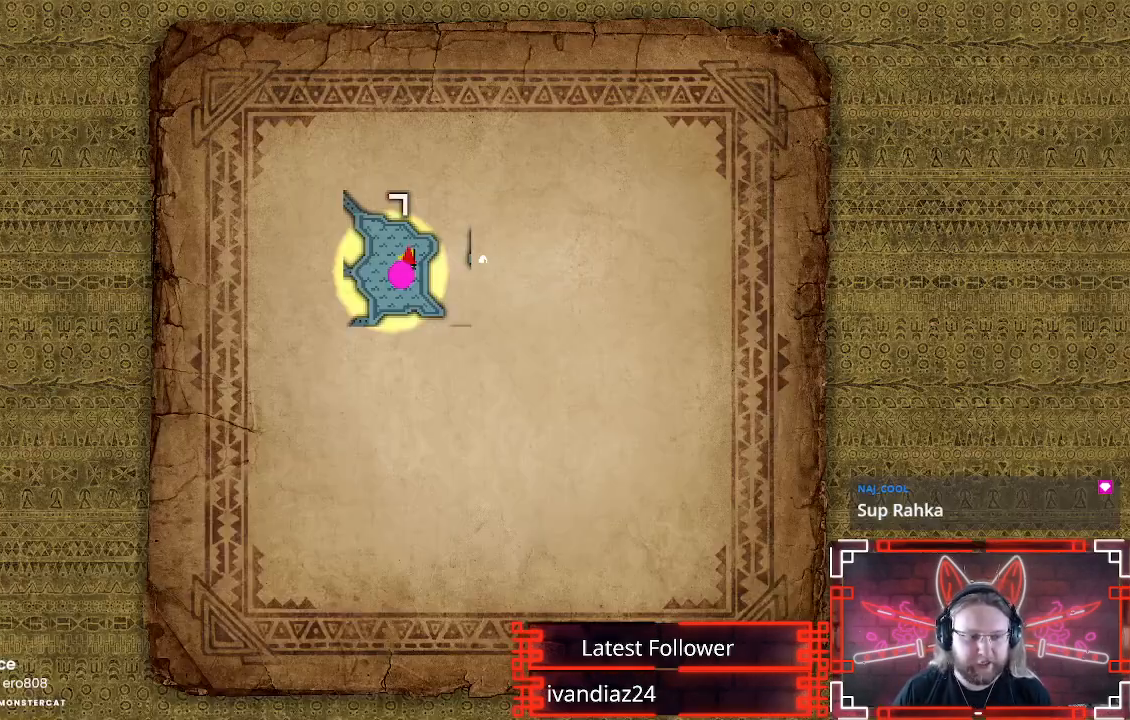
{"dt_ms": 500, "buttons": [], "left_stick": "center", "right_stick": "center", "events": []}
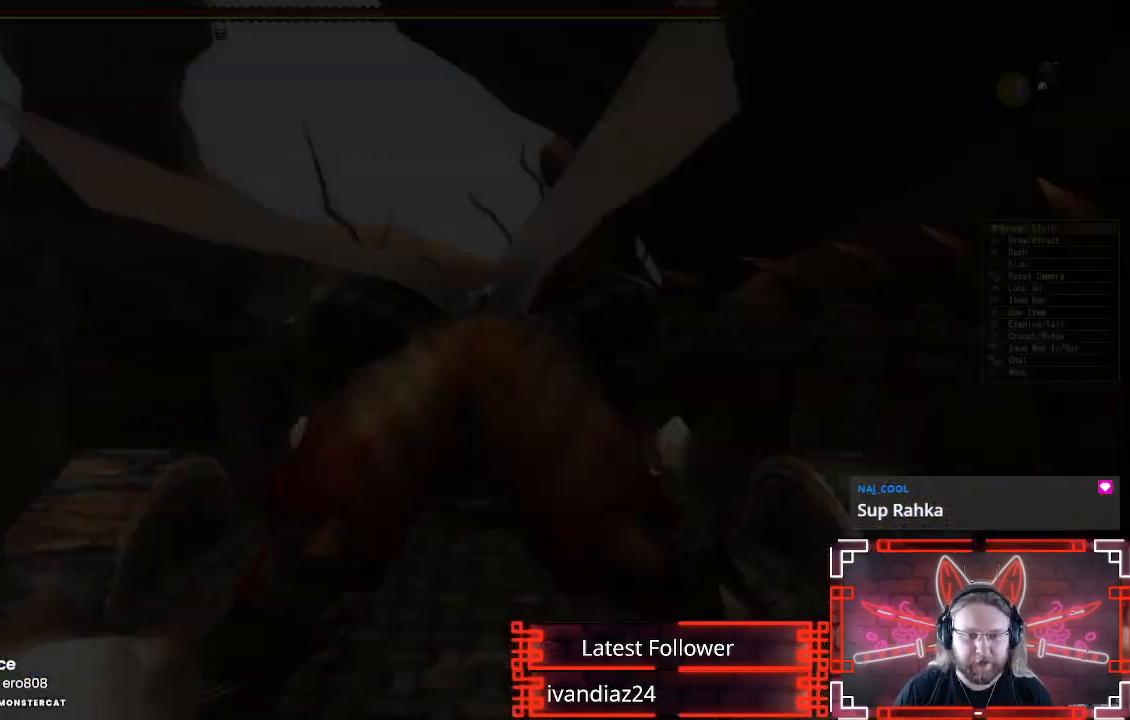
{"dt_ms": 500, "buttons": [], "left_stick": "center", "right_stick": "center", "events": []}
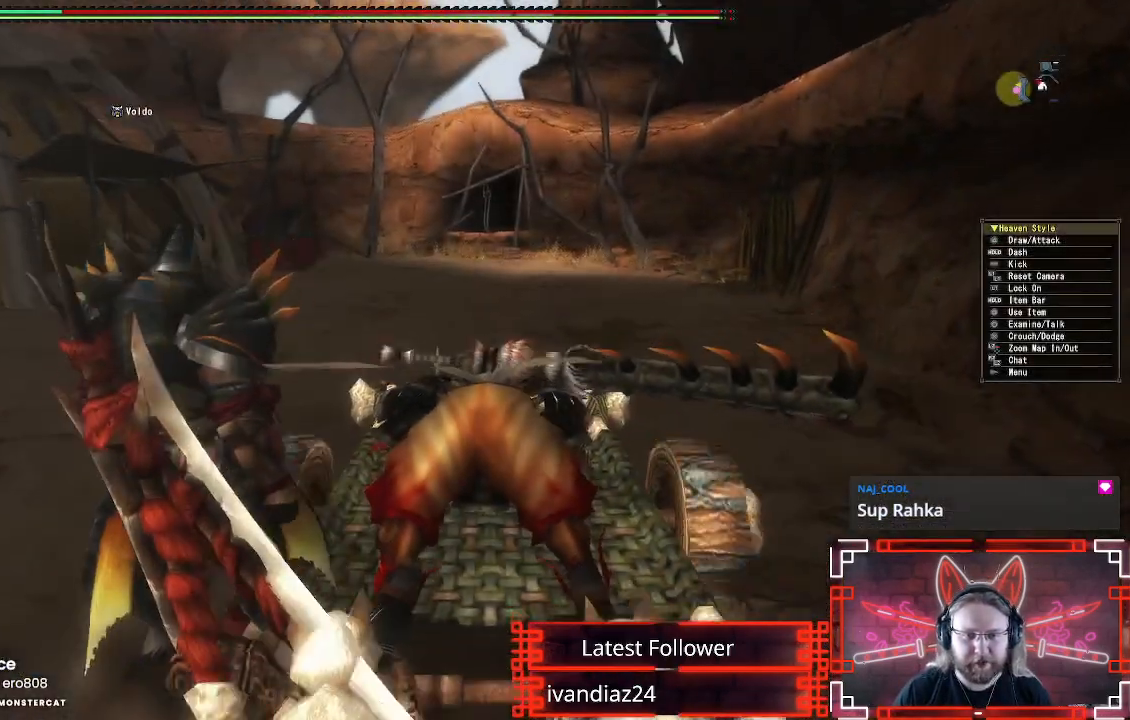
{"dt_ms": 500, "buttons": [], "left_stick": "center", "right_stick": "center", "events": []}
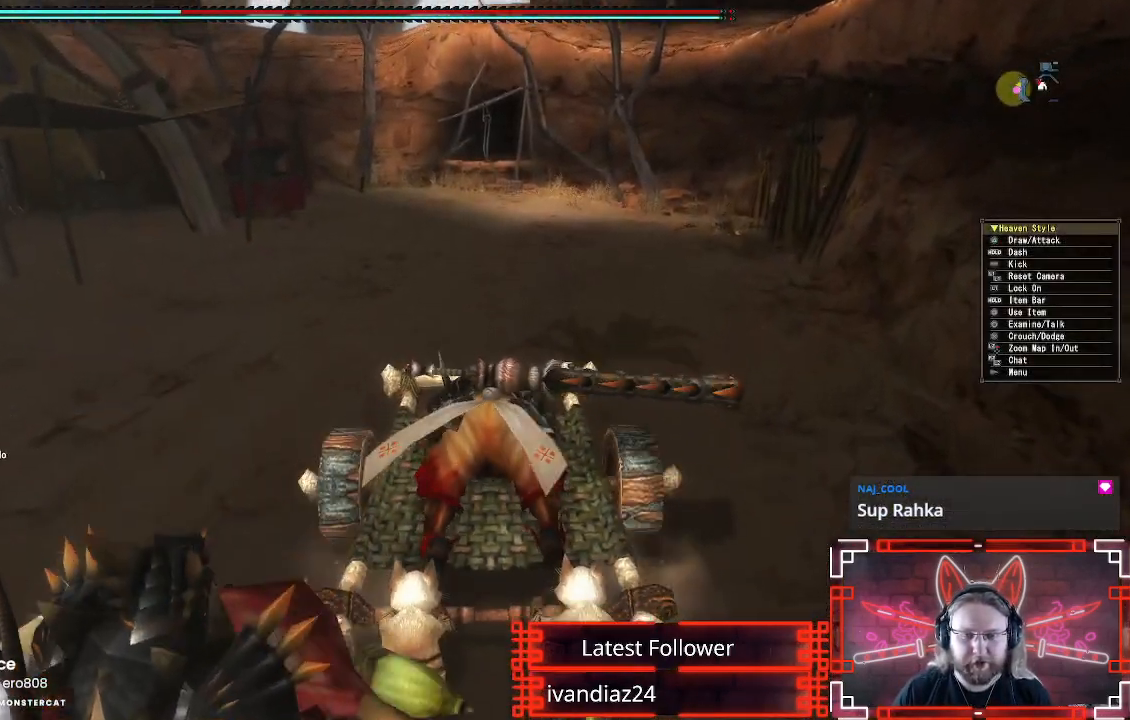
{"dt_ms": 500, "buttons": ["B", "L1"], "left_stick": "center", "right_stick": "center", "events": [[100, "L1", "down"], [467, "B", "down"]]}
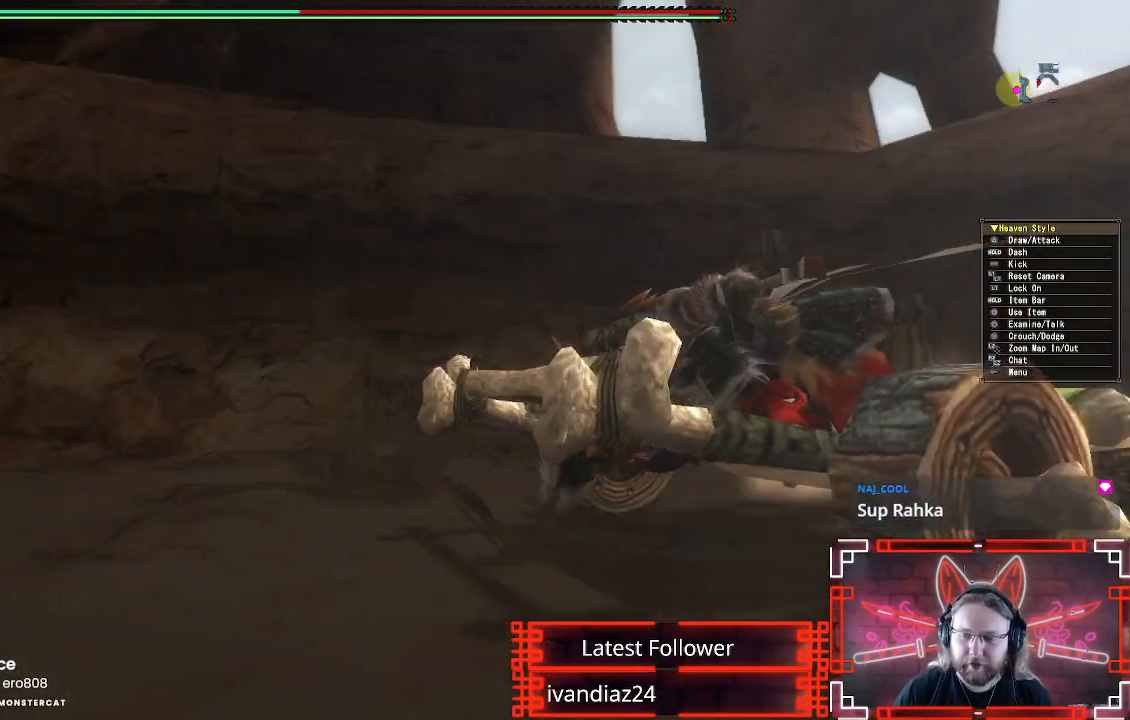
{"dt_ms": 500, "buttons": ["B", "L1"], "left_stick": "center", "right_stick": "center", "events": [[83, "B", "up"], [250, "B", "down"], [317, "B", "up"], [483, "B", "down"]]}
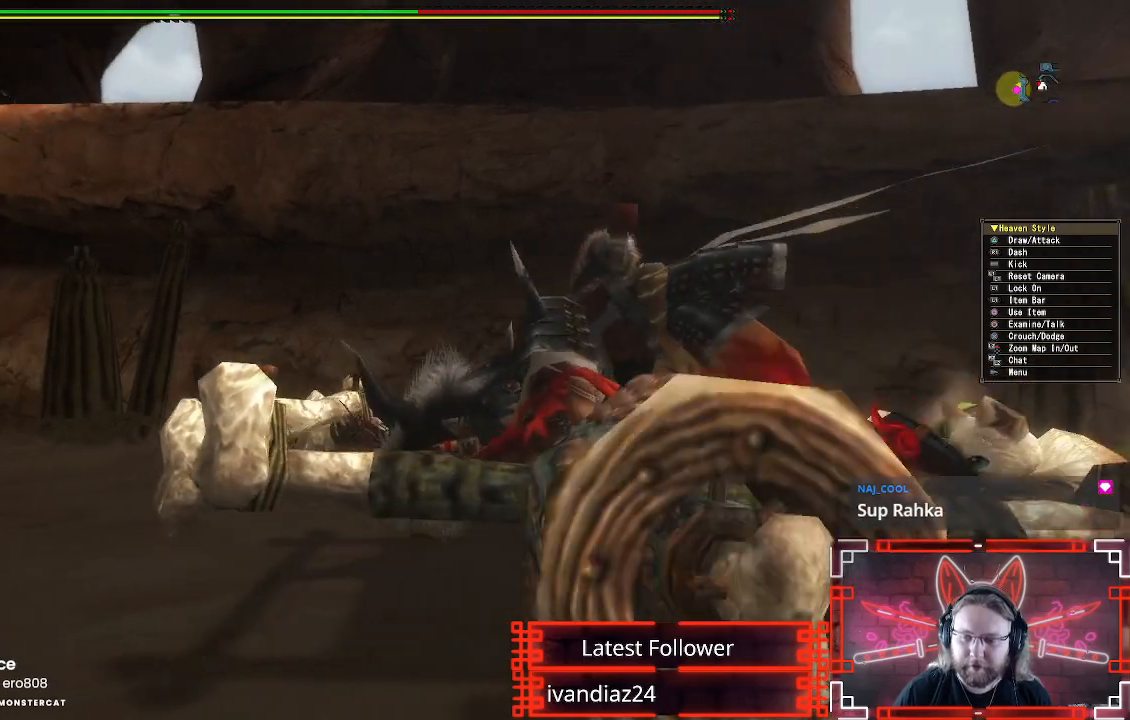
{"dt_ms": 500, "buttons": ["L1"], "left_stick": "center", "right_stick": "center", "events": [[83, "B", "up"]]}
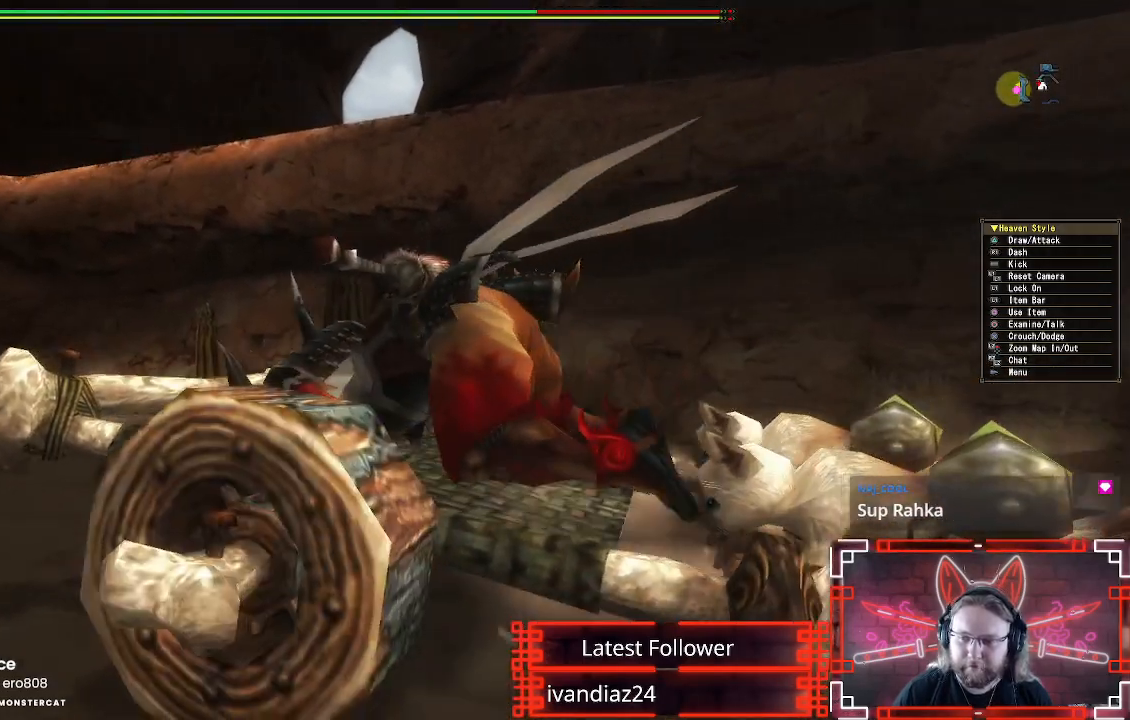
{"dt_ms": 500, "buttons": [], "left_stick": "center", "right_stick": "center", "events": [[233, "L1", "up"]]}
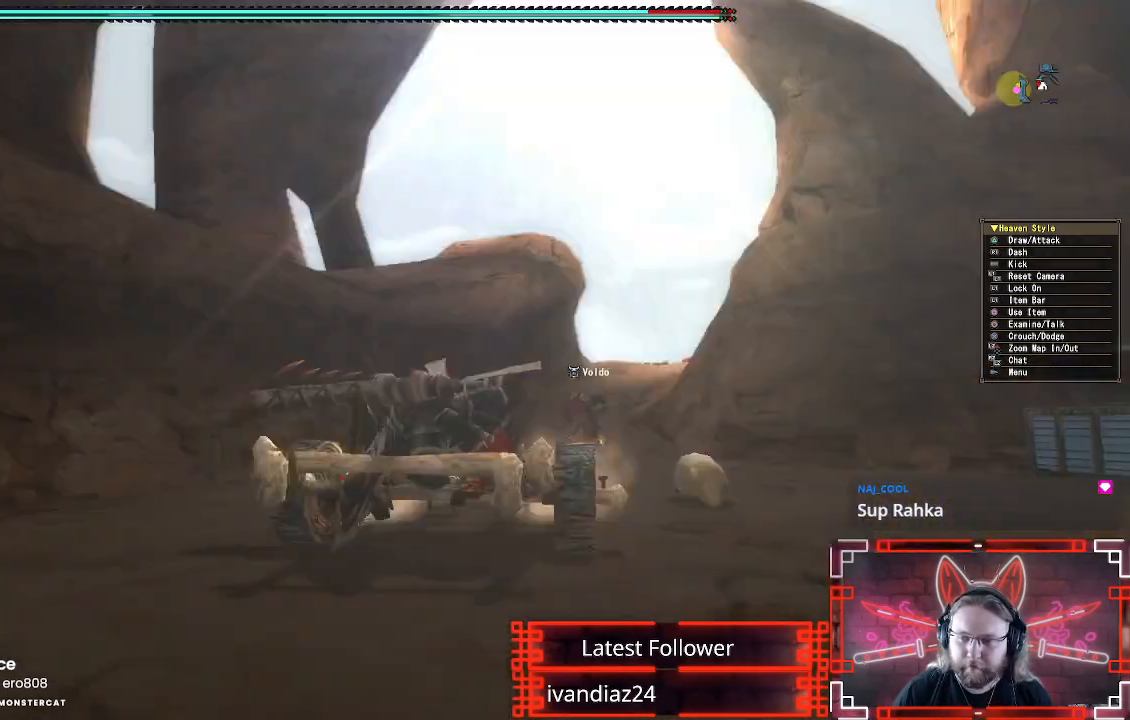
{"dt_ms": 500, "buttons": ["B", "L1"], "left_stick": "center", "right_stick": "center", "events": [[133, "L1", "down"], [483, "B", "down"]]}
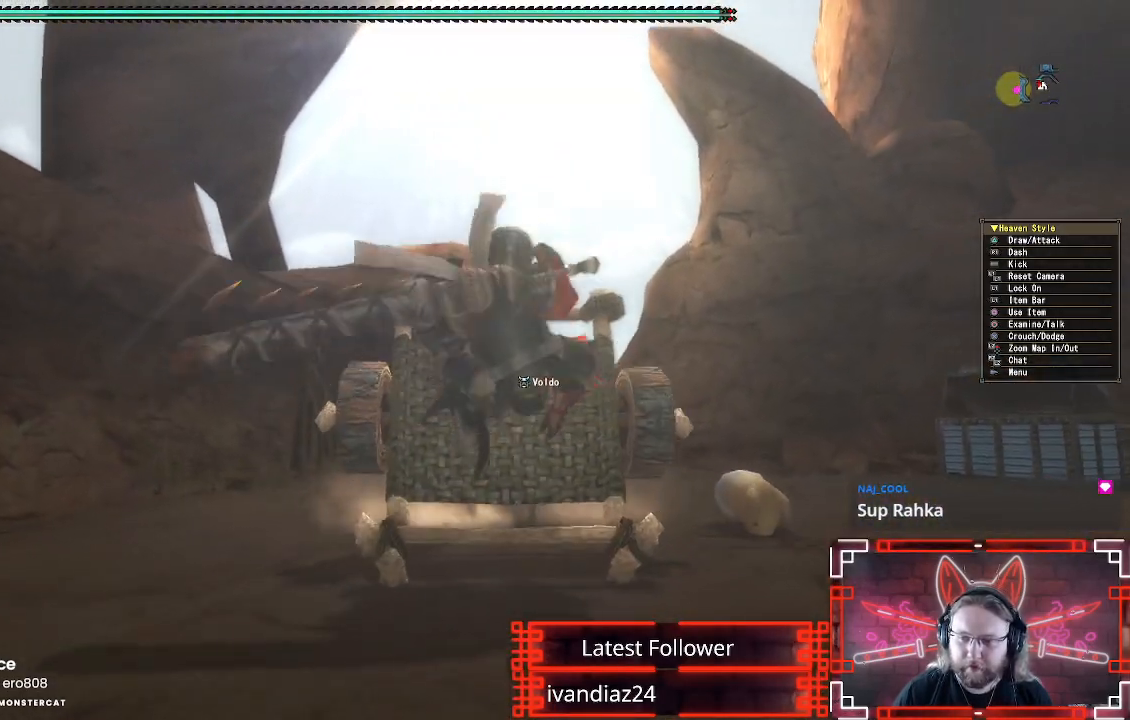
{"dt_ms": 500, "buttons": ["B", "L1"], "left_stick": "center", "right_stick": "center", "events": [[133, "B", "up"], [417, "B", "down"]]}
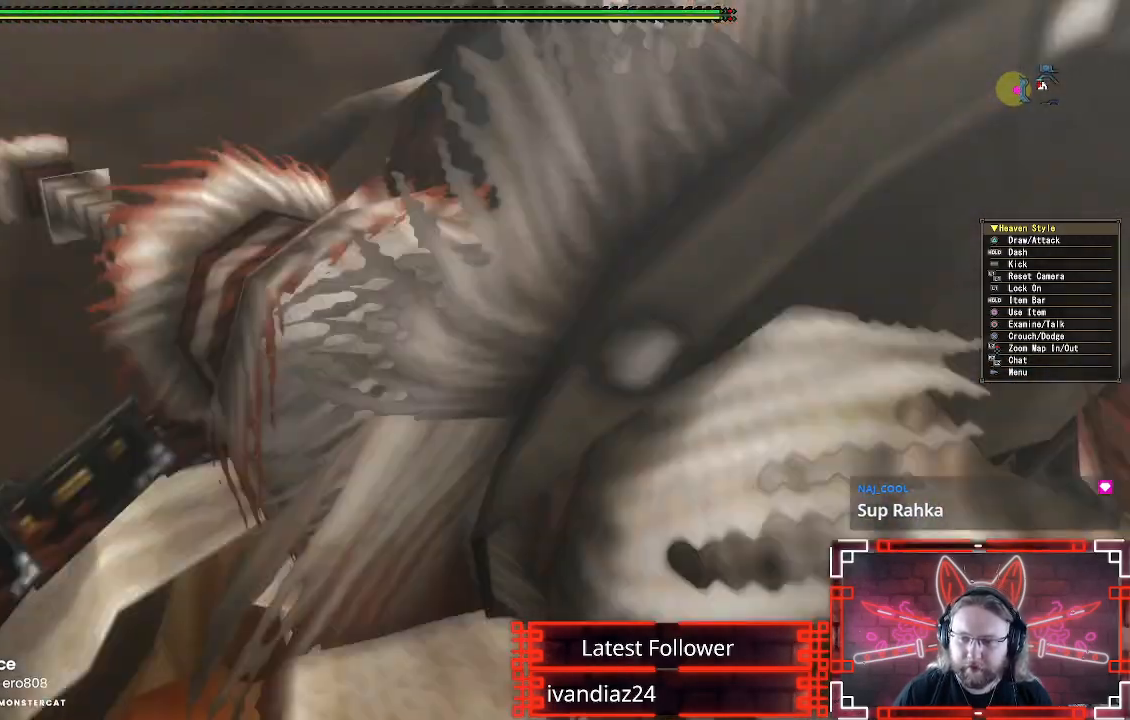
{"dt_ms": 500, "buttons": ["L1"], "left_stick": "center", "right_stick": "center", "events": [[67, "B", "up"]]}
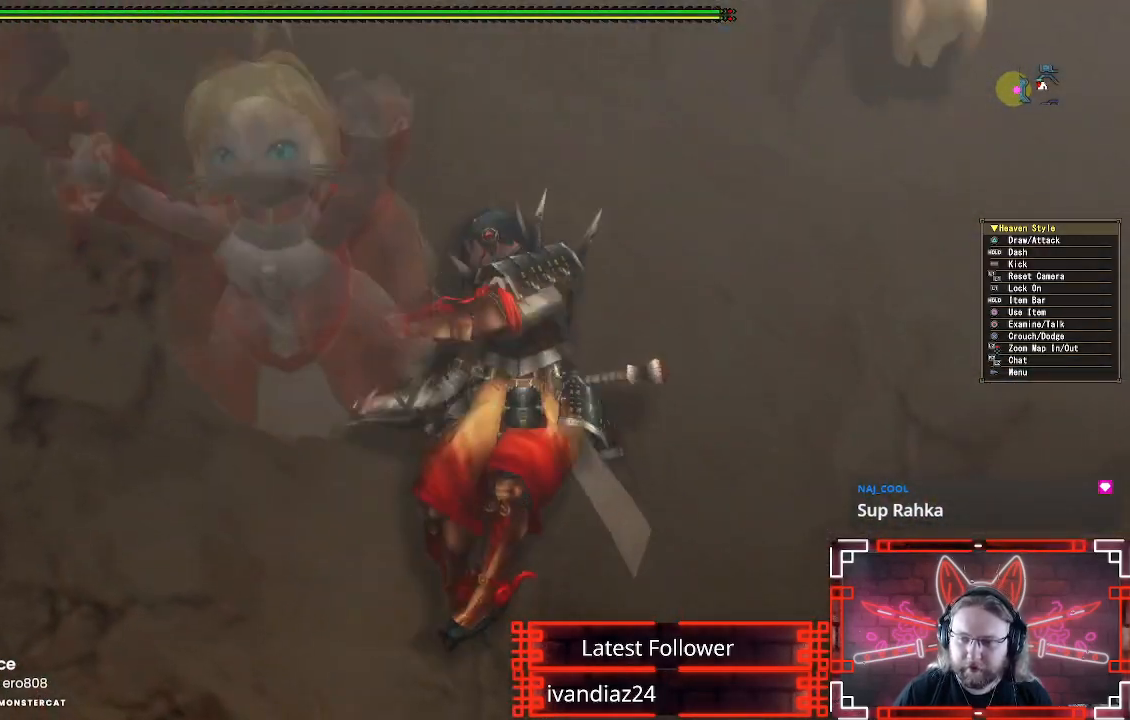
{"dt_ms": 500, "buttons": ["L1"], "left_stick": "center", "right_stick": "center"}
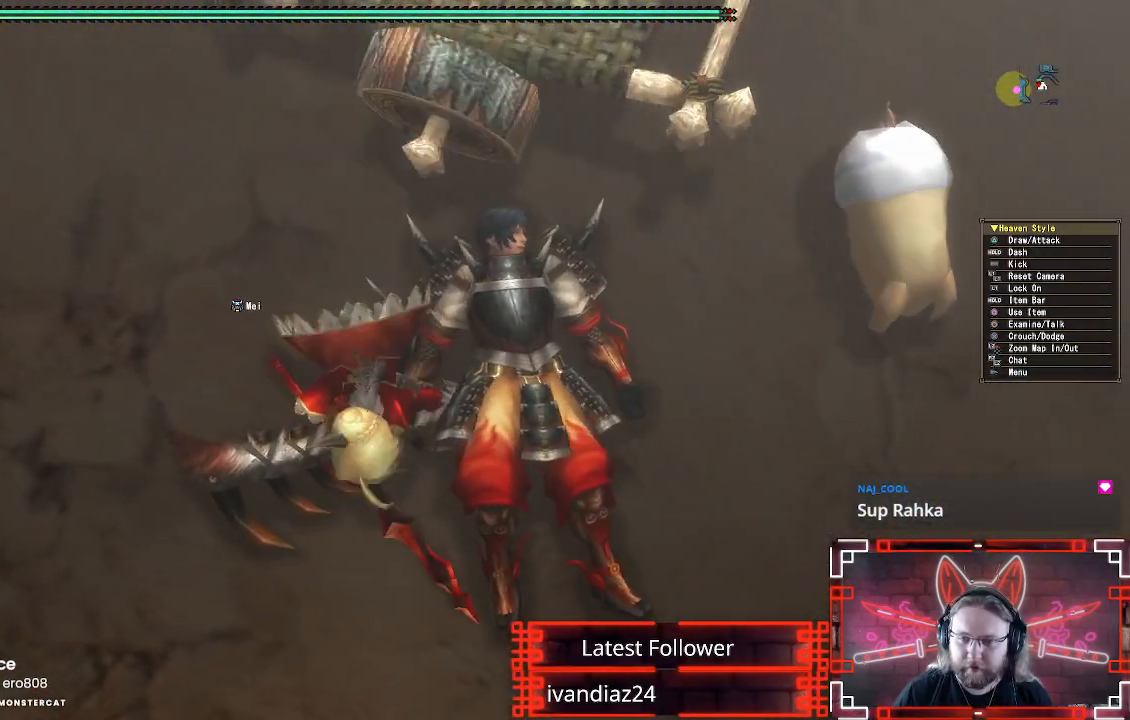
{"dt_ms": 1000, "buttons": ["L1"], "left_stick": "center", "right_stick": "center"}
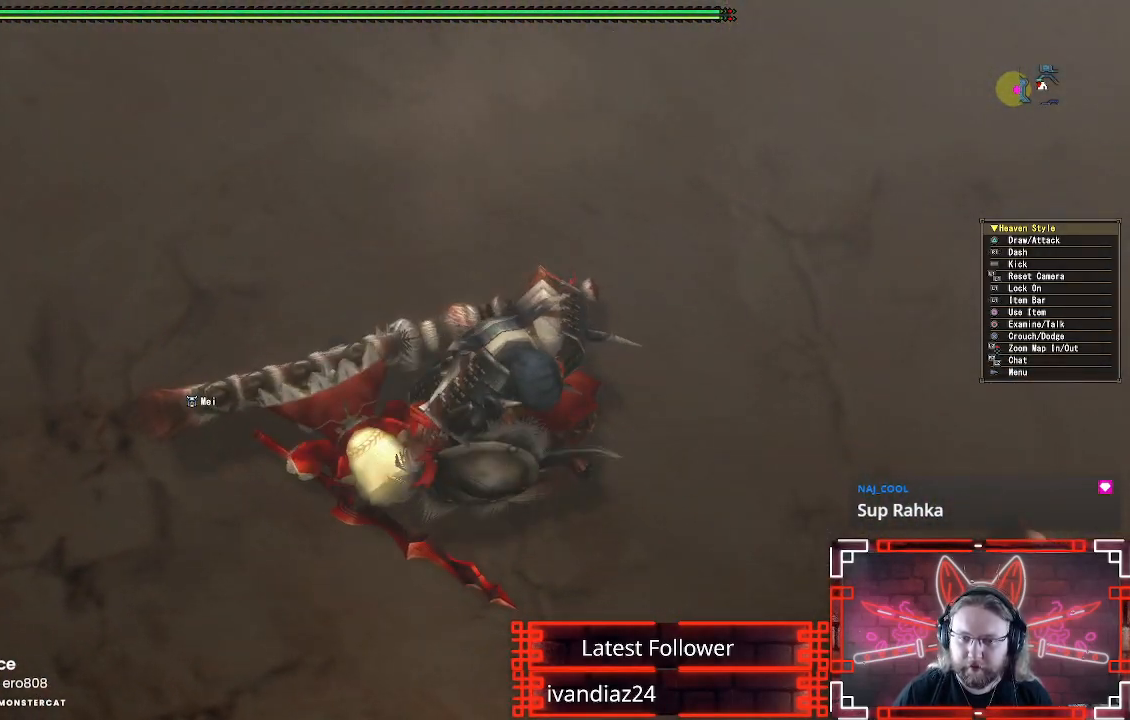
{"dt_ms": 500, "buttons": ["L1"], "left_stick": "up", "right_stick": "center", "events": [[17, "left_stick", "up"], [333, "B", "down"], [450, "B", "up"]]}
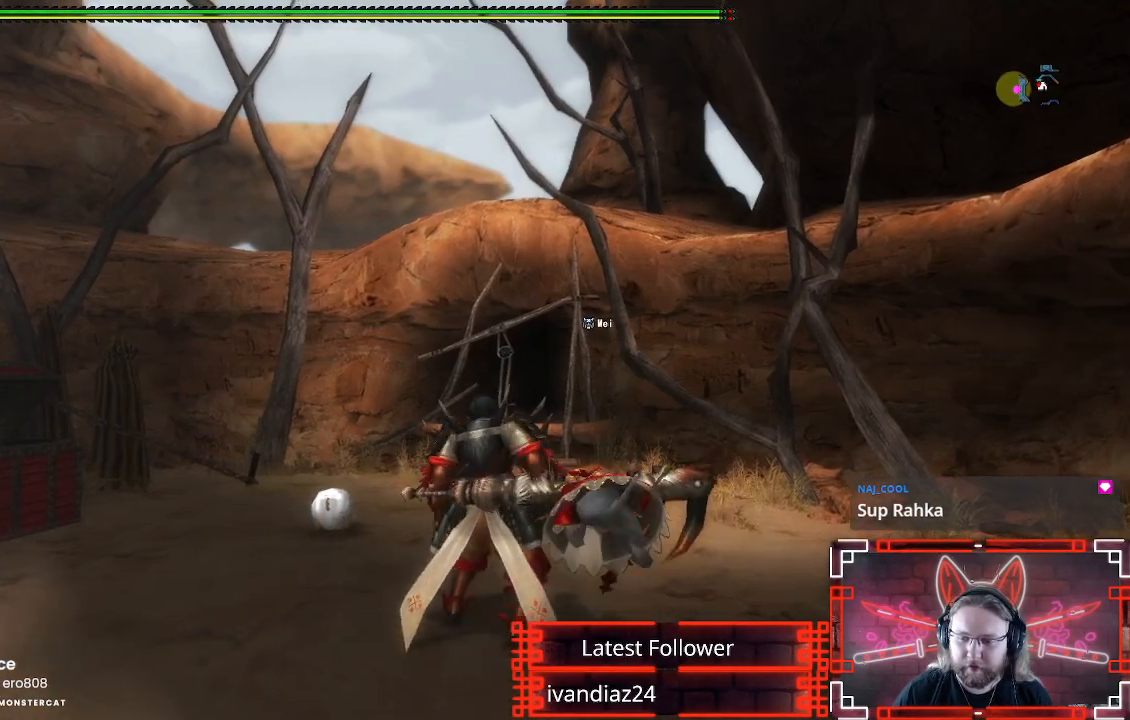
{"dt_ms": 500, "buttons": [], "left_stick": "up", "right_stick": "center", "events": [[83, "B", "down"], [233, "B", "up"], [467, "L1", "up"]]}
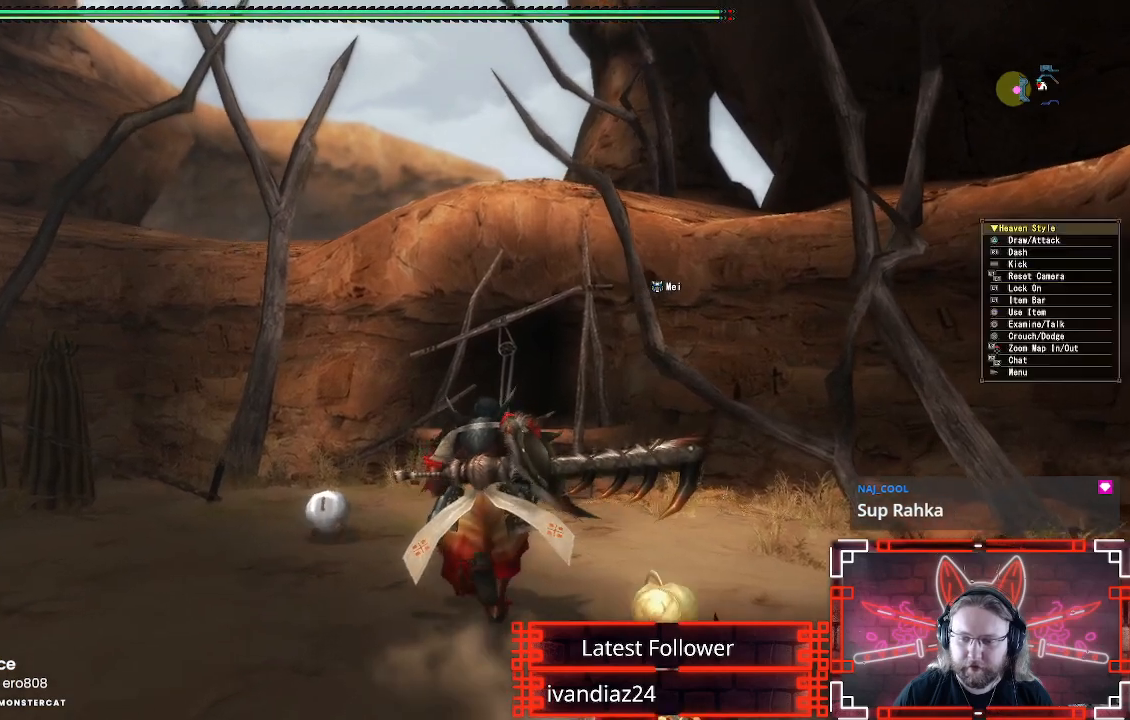
{"dt_ms": 500, "buttons": ["L1"], "left_stick": "up", "right_stick": "center", "events": [[50, "X", "down"], [167, "X", "up"], [233, "L1", "down"]]}
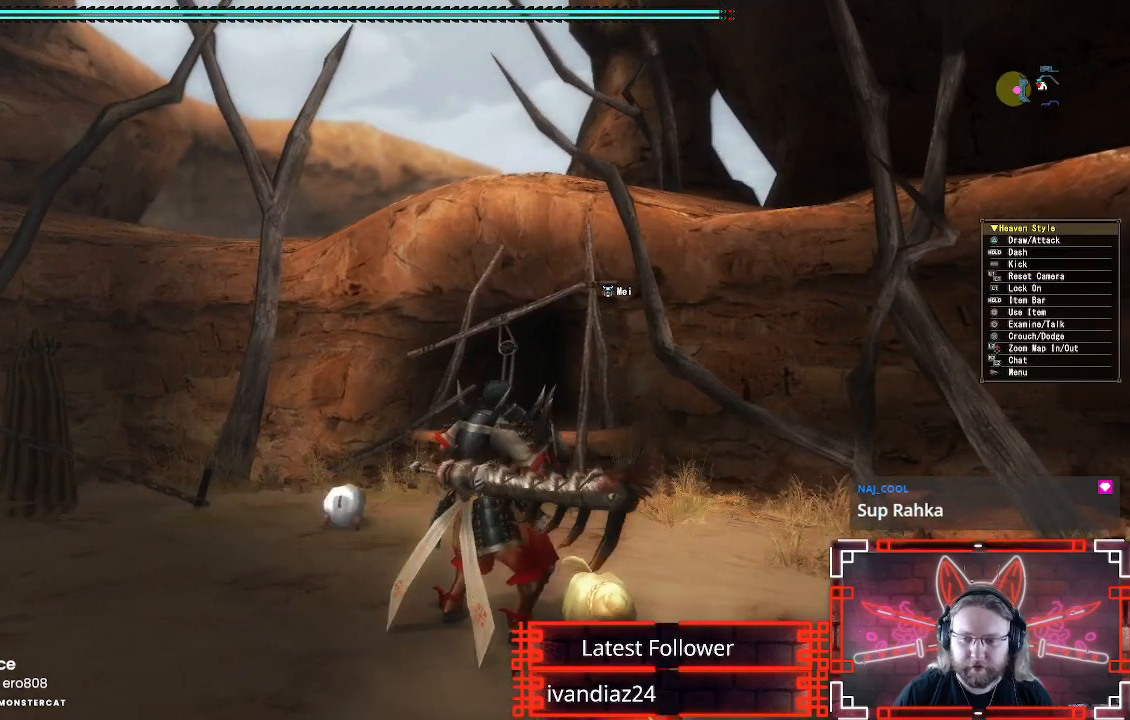
{"dt_ms": 500, "buttons": [], "left_stick": "up", "right_stick": "center", "events": [[117, "B", "down"], [250, "B", "up"], [317, "L1", "up"]]}
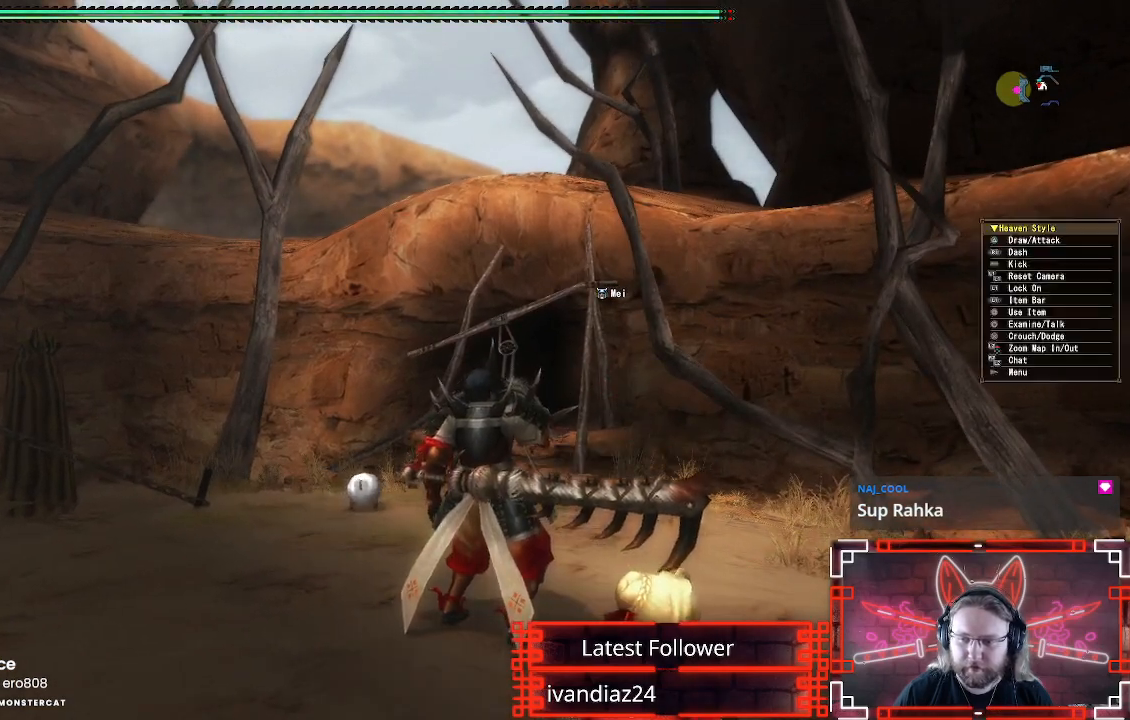
{"dt_ms": 500, "buttons": [], "left_stick": "center", "right_stick": "center", "events": [[233, "left_stick", "center"]]}
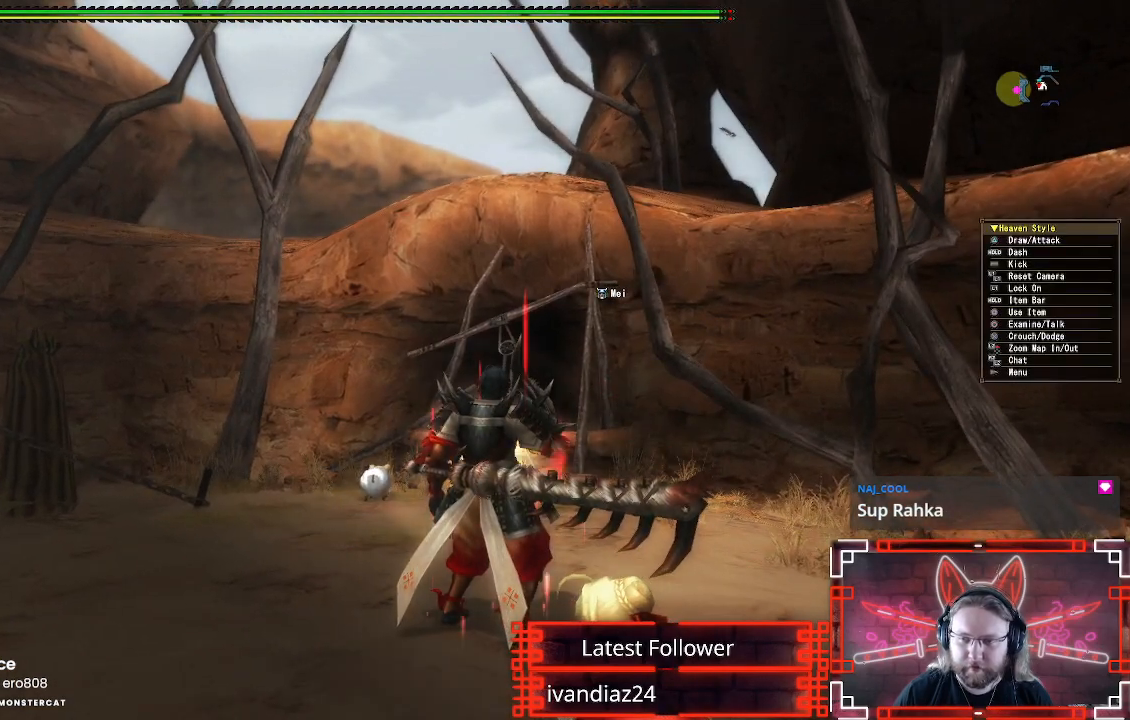
{"dt_ms": 500, "buttons": [], "left_stick": "center", "right_stick": "center", "events": []}
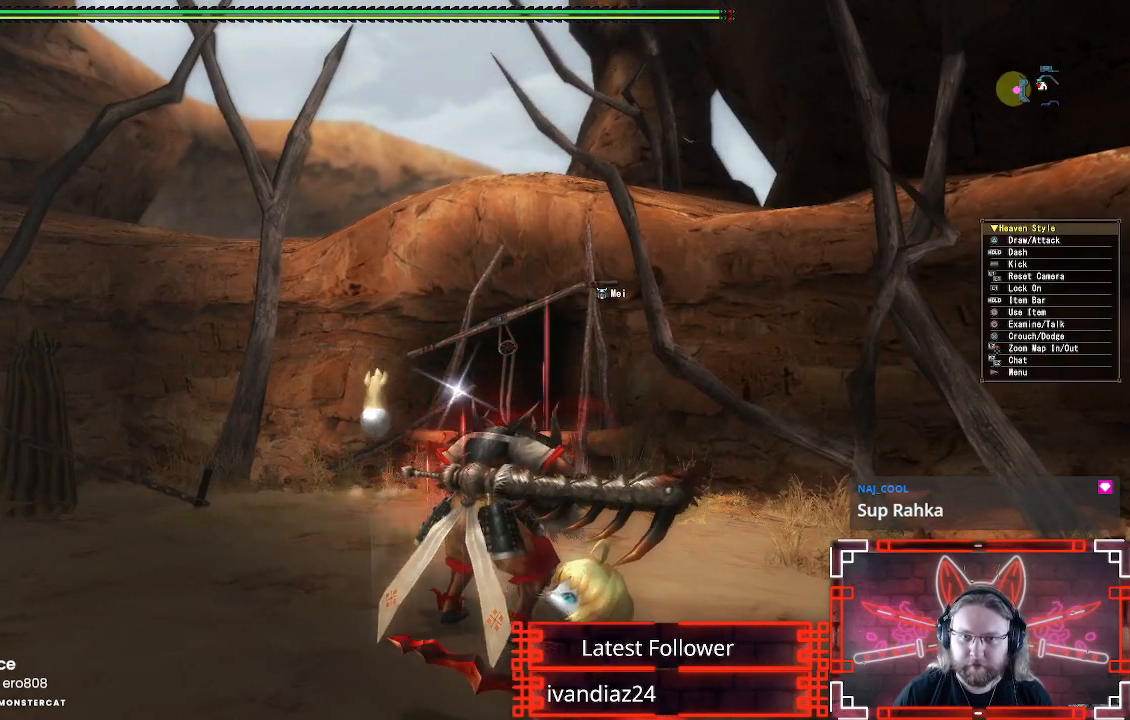
{"dt_ms": 500, "buttons": ["X"], "left_stick": "up", "right_stick": "center", "events": [[300, "left_stick", "up"], [433, "X", "down"]]}
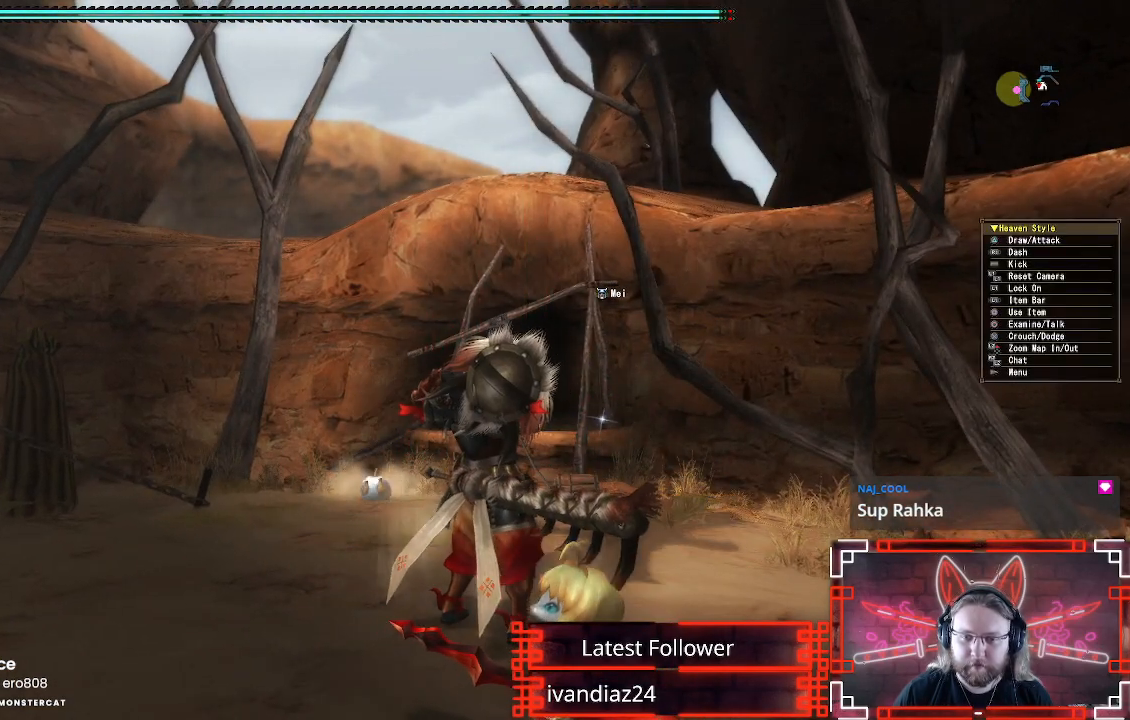
{"dt_ms": 500, "buttons": ["X", "R1"], "left_stick": "up", "right_stick": "center", "events": [[67, "X", "up"], [183, "X", "down"], [300, "X", "up"], [350, "R1", "down"], [433, "X", "down"]]}